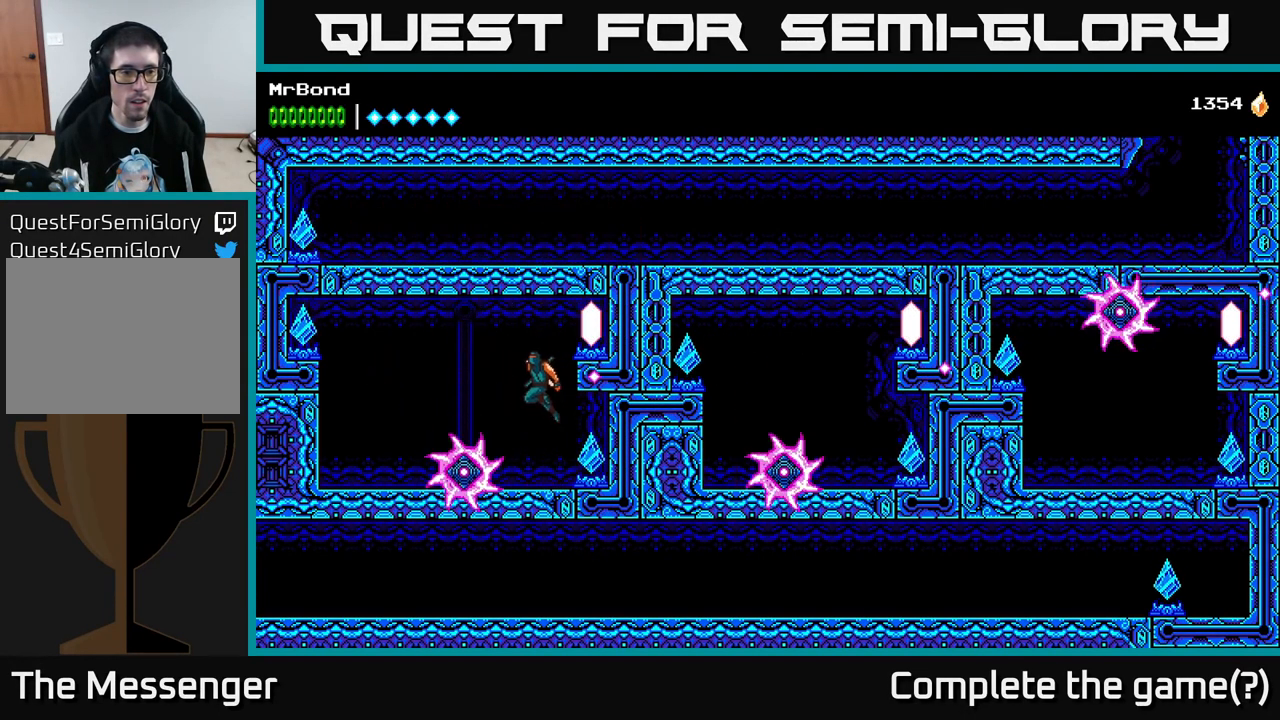
Gameplay with a controller (Xbox layout); each line is a JSON object with the inputs held at the frame after it. "events" lists button and stick changes between this image and that frame as [ms after this image, input, new state], when the widget could be followed in between. Not read: left_stick.
{"buttons": ["B", "DPAD_LEFT"], "right_stick": "center", "events": [[383, "A", "up"], [500, "B", "down"]]}
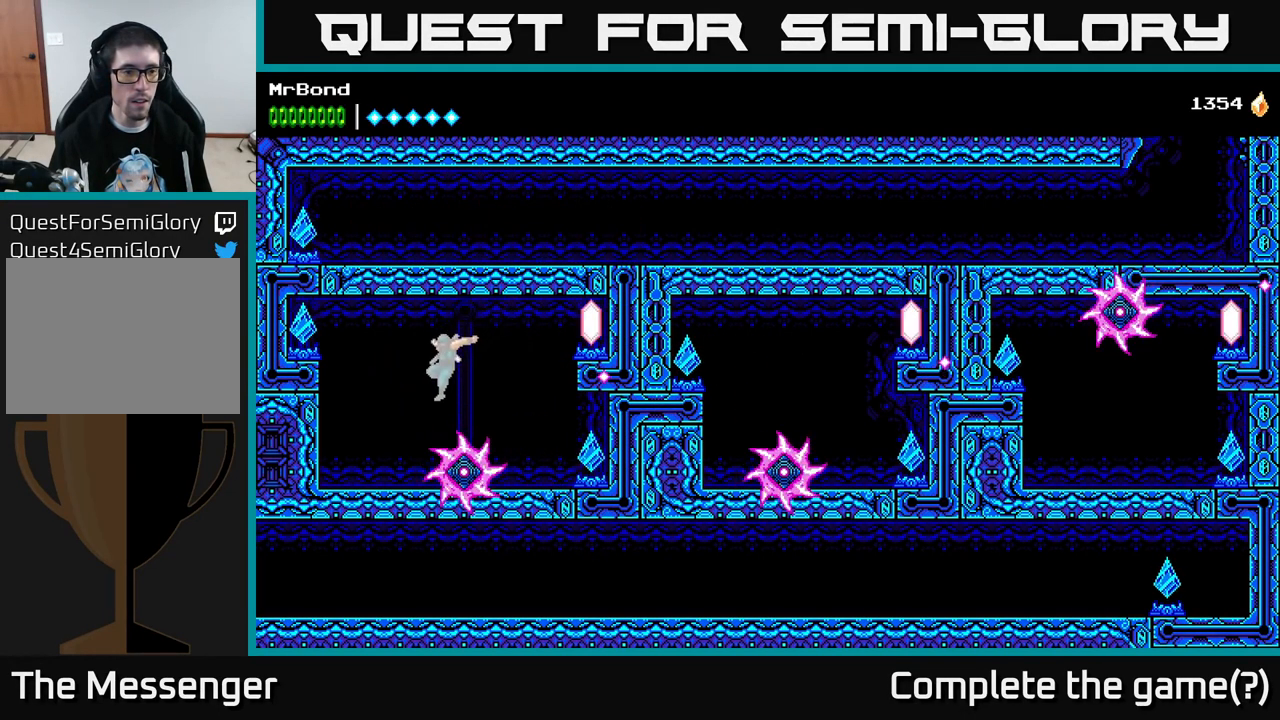
{"buttons": ["DPAD_LEFT"], "right_stick": "center", "events": [[133, "B", "up"], [200, "A", "down"], [350, "X", "down"], [367, "A", "up"], [467, "X", "up"]]}
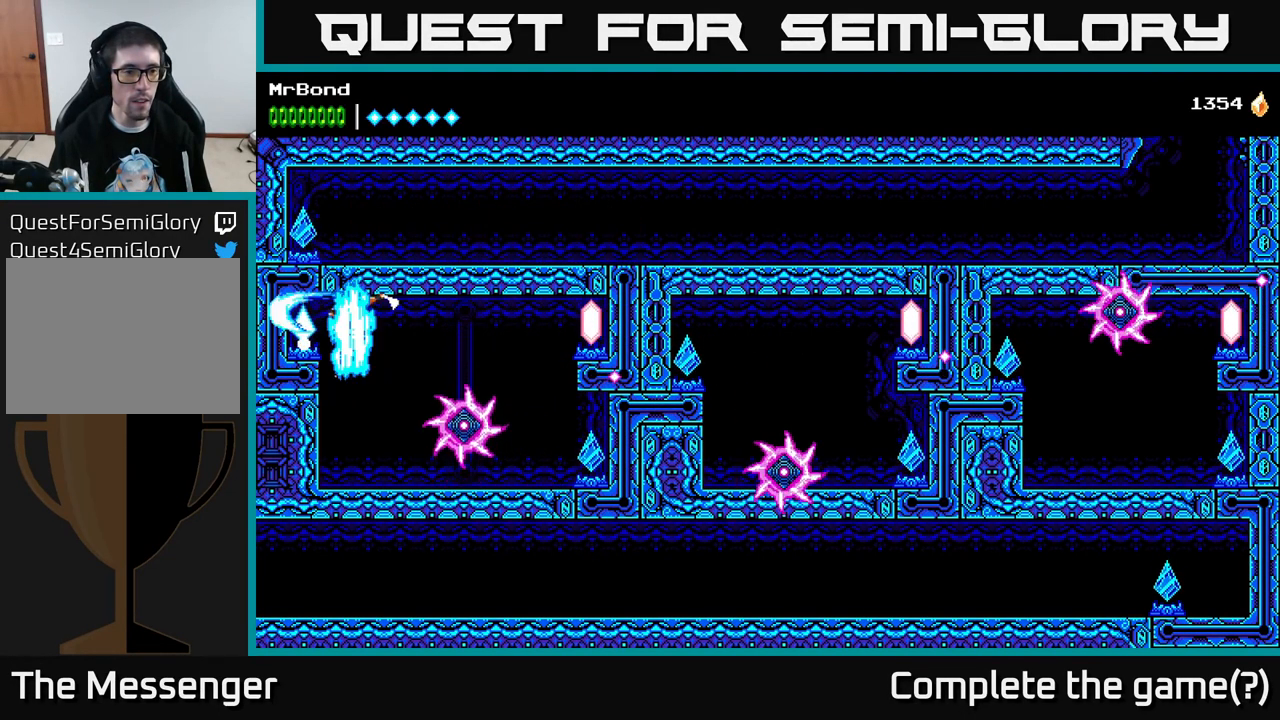
{"buttons": ["DPAD_RIGHT"], "right_stick": "center", "events": [[217, "DPAD_LEFT", "up"], [233, "DPAD_RIGHT", "down"]]}
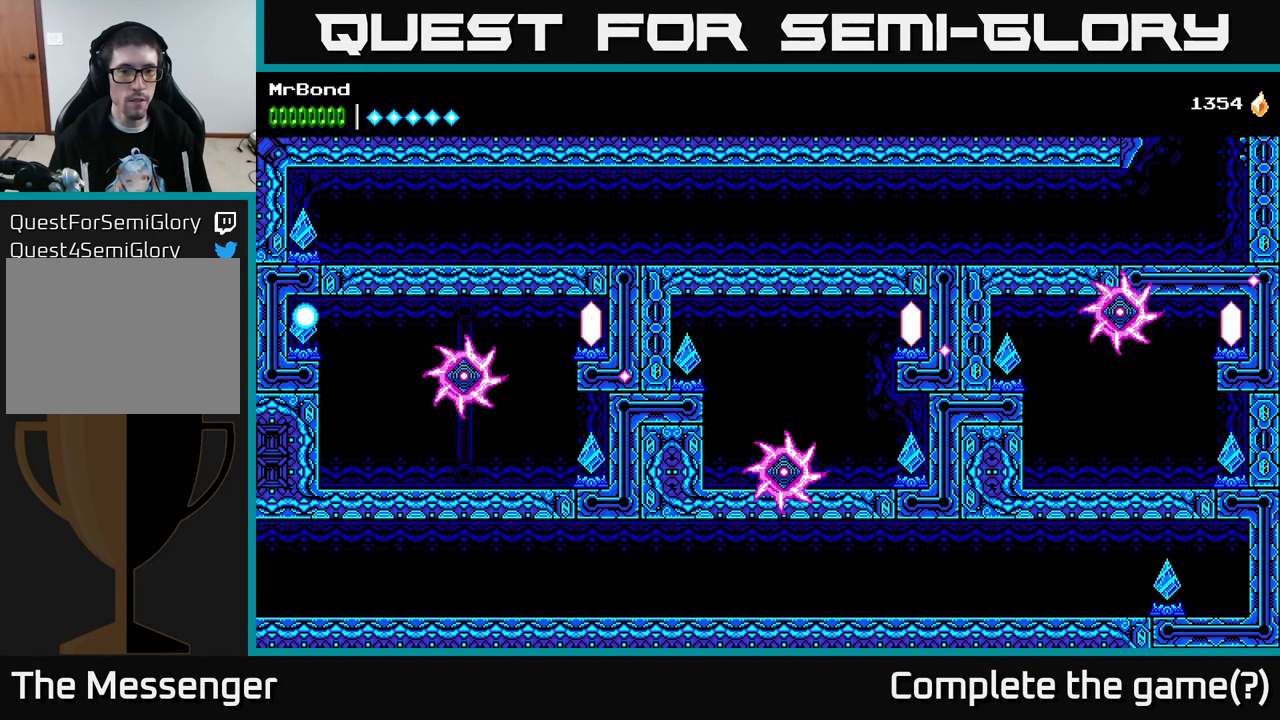
{"buttons": ["DPAD_RIGHT"], "right_stick": "center", "events": []}
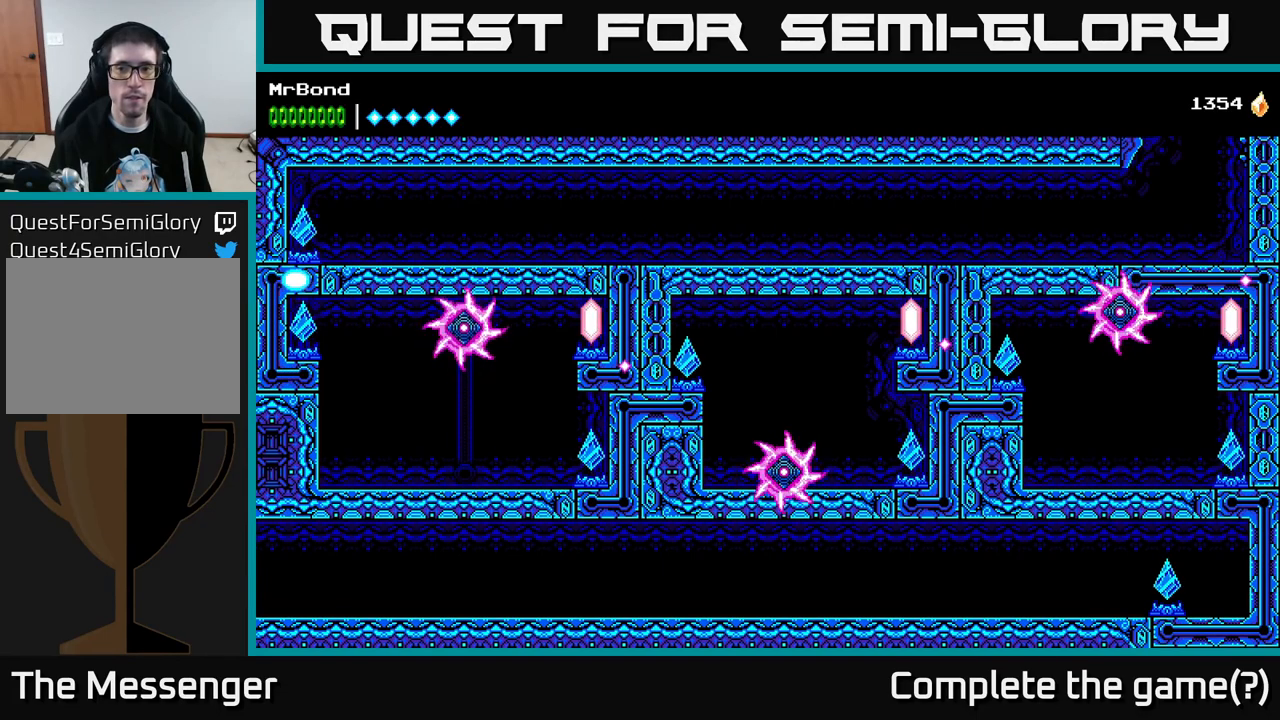
{"buttons": ["DPAD_RIGHT"], "right_stick": "center", "events": []}
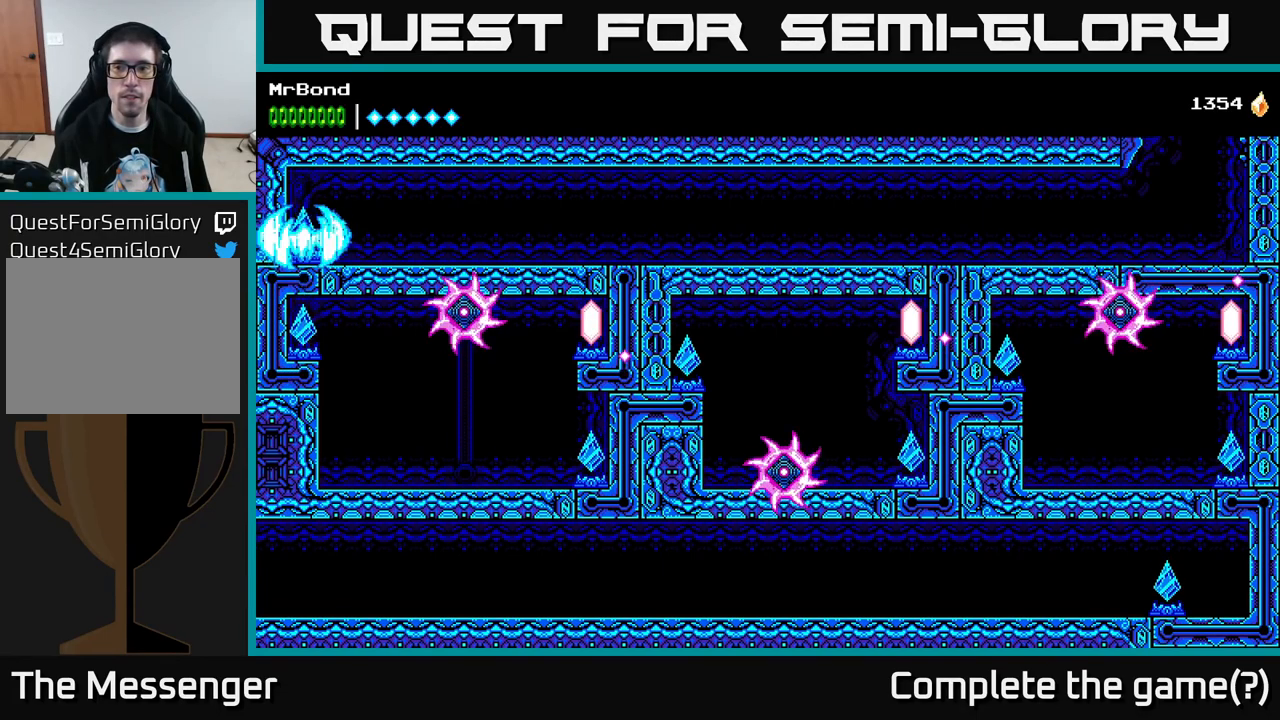
{"buttons": ["DPAD_RIGHT"], "right_stick": "center", "events": []}
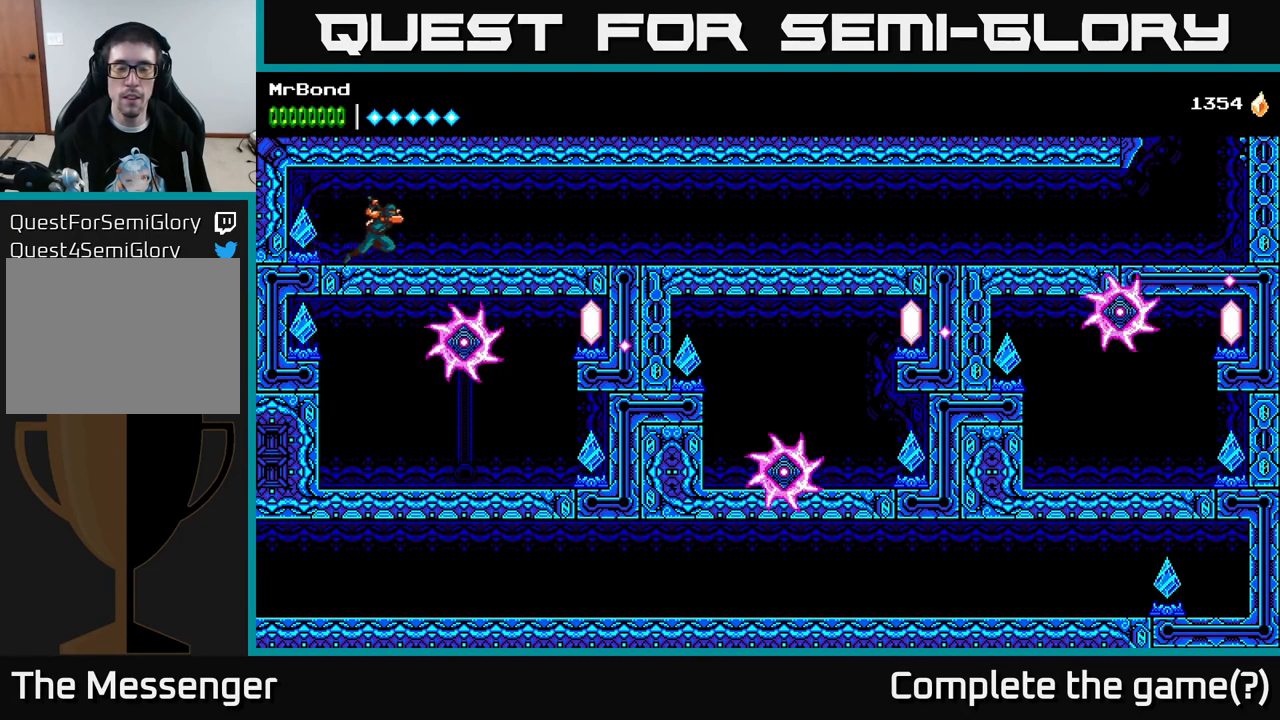
{"buttons": ["DPAD_RIGHT"], "right_stick": "center", "events": []}
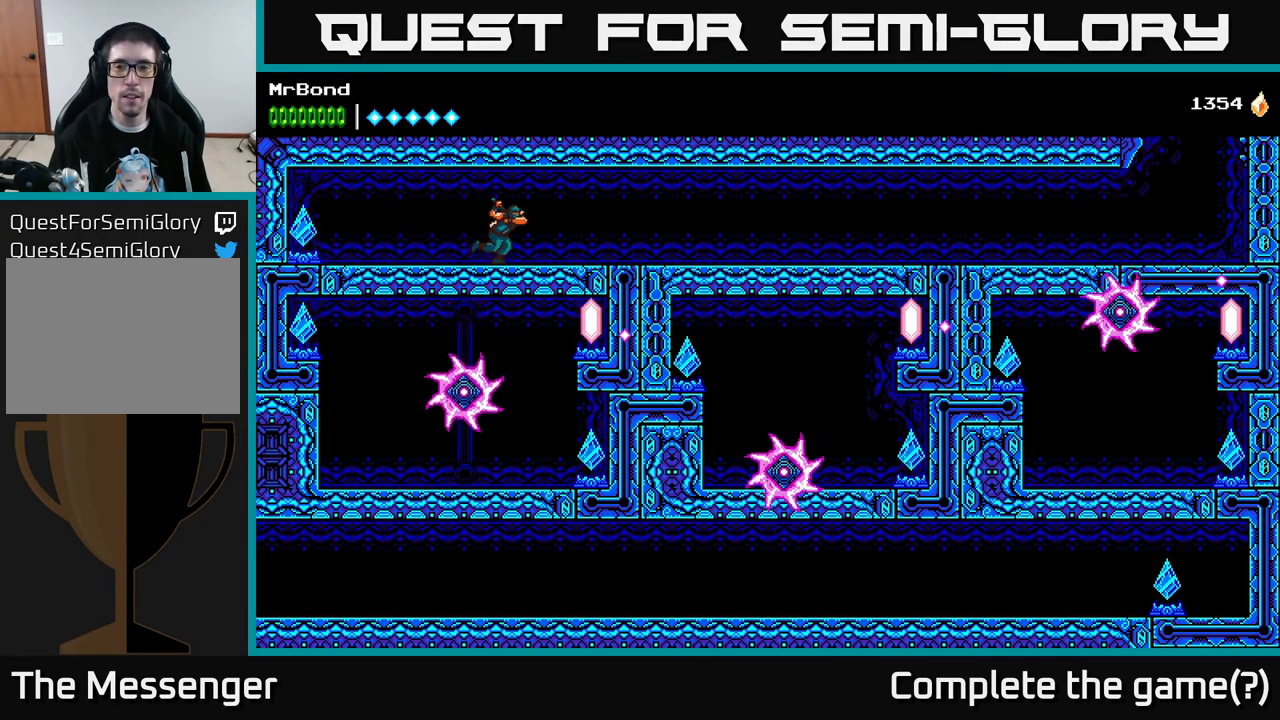
{"buttons": ["DPAD_RIGHT"], "right_stick": "center", "events": []}
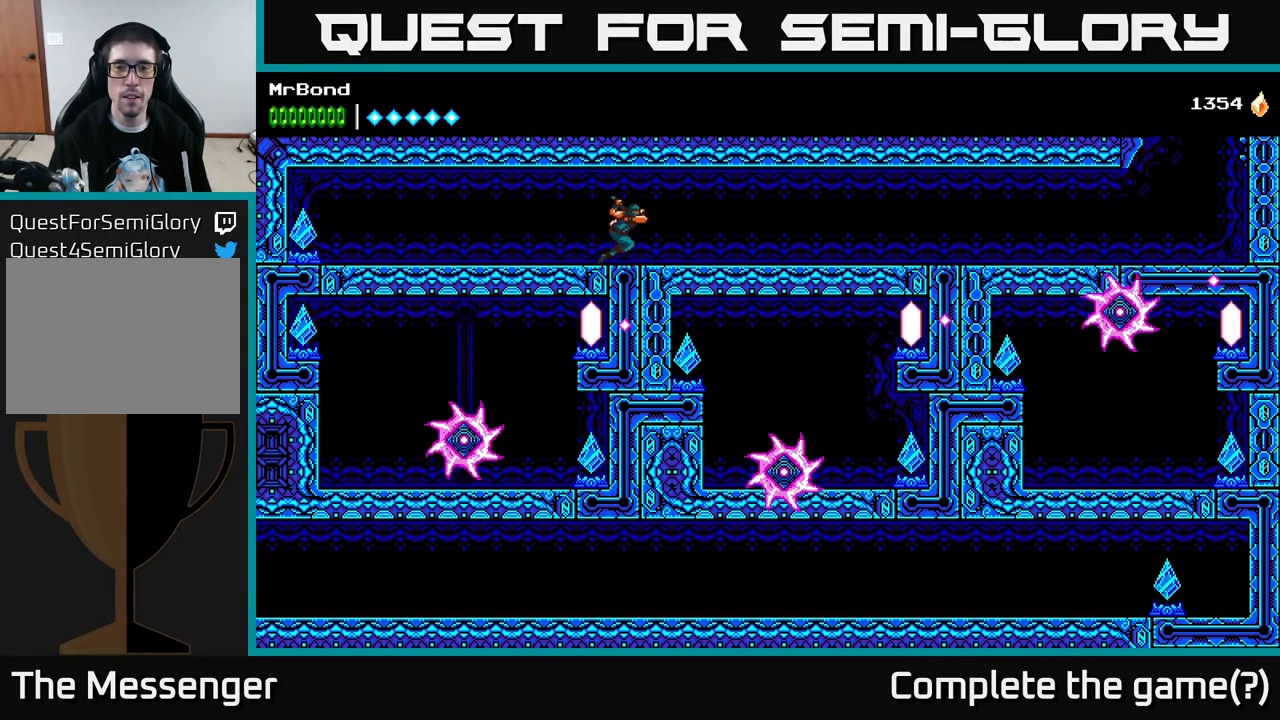
{"buttons": ["DPAD_RIGHT"], "right_stick": "center", "events": []}
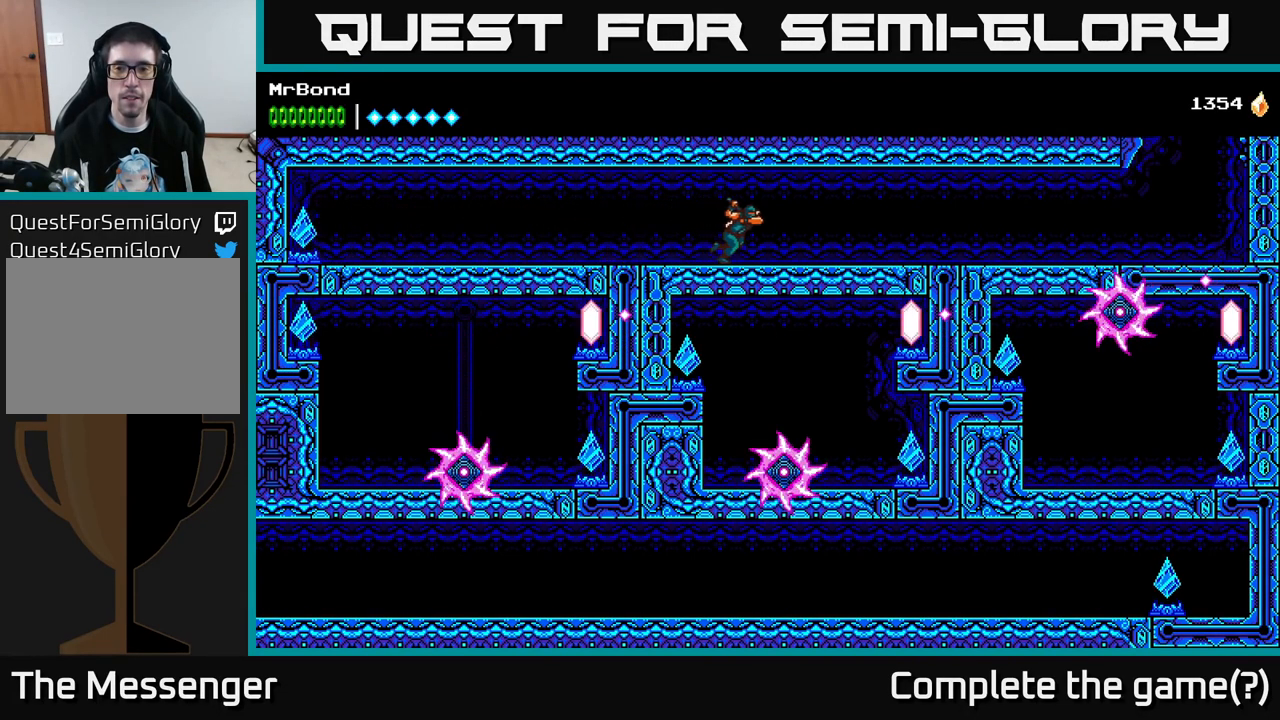
{"buttons": ["DPAD_RIGHT"], "right_stick": "center", "events": []}
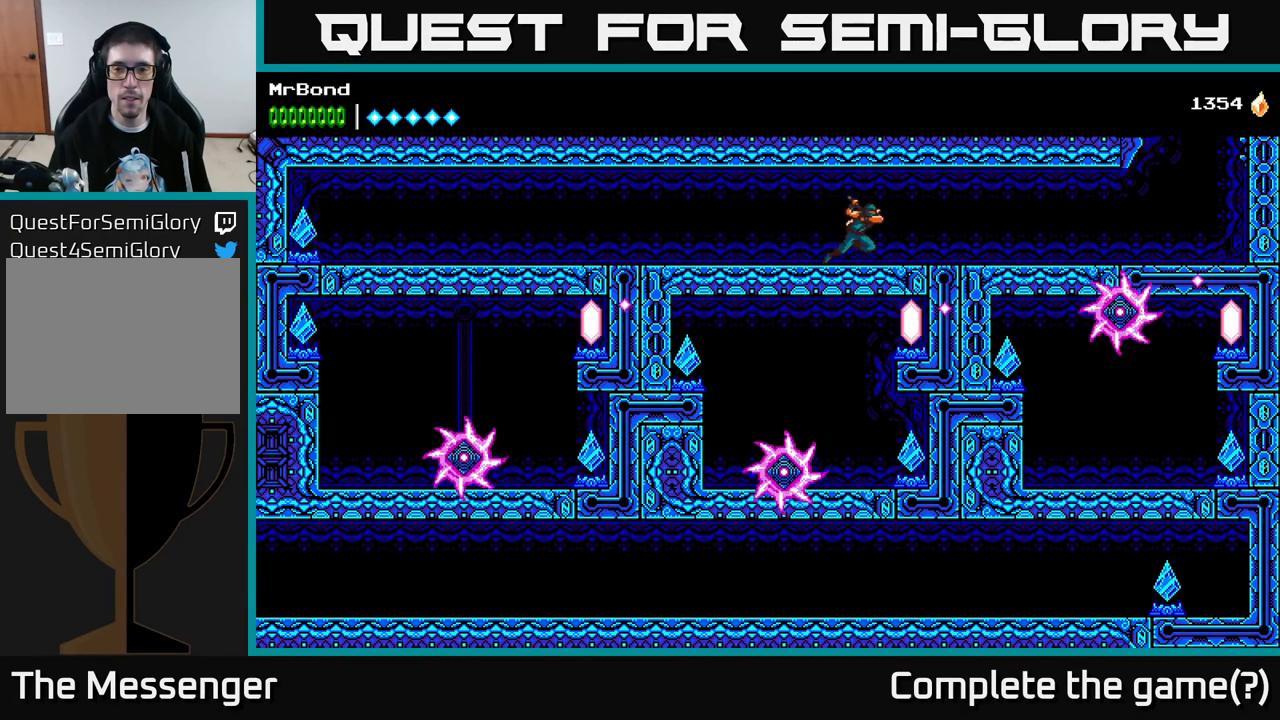
{"buttons": ["DPAD_RIGHT"], "right_stick": "center", "events": []}
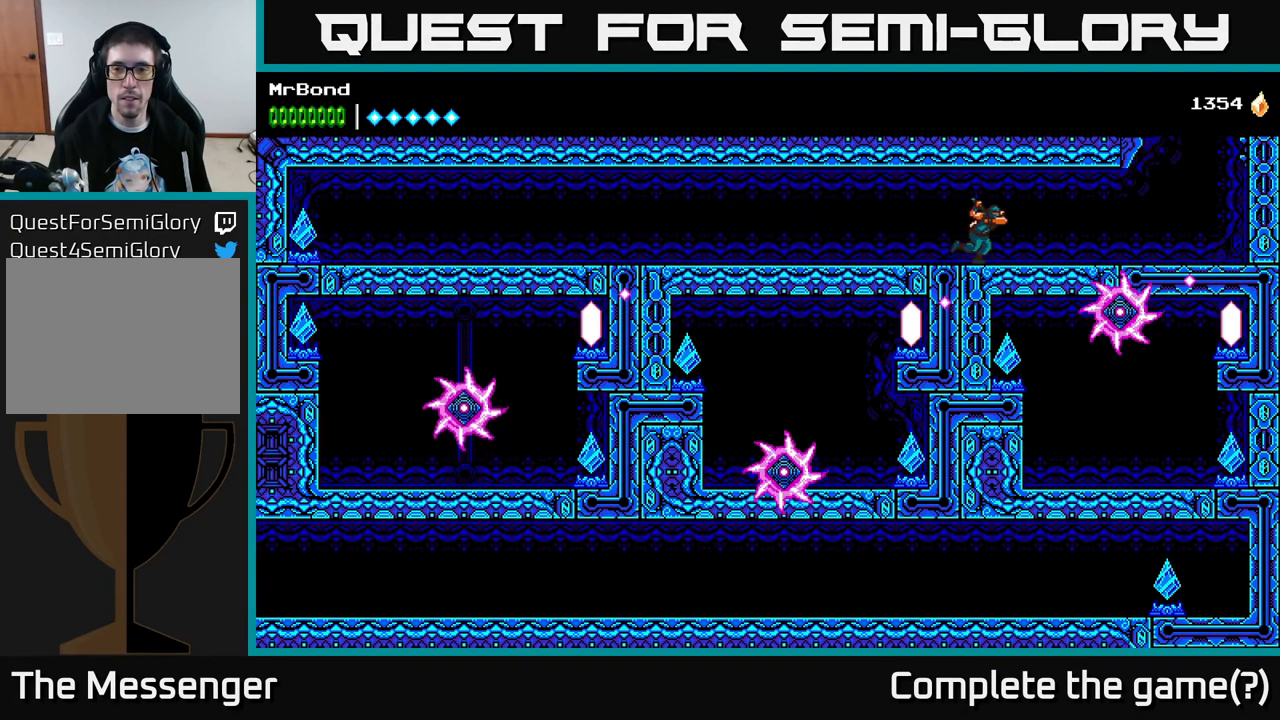
{"buttons": ["DPAD_RIGHT"], "right_stick": "center", "events": []}
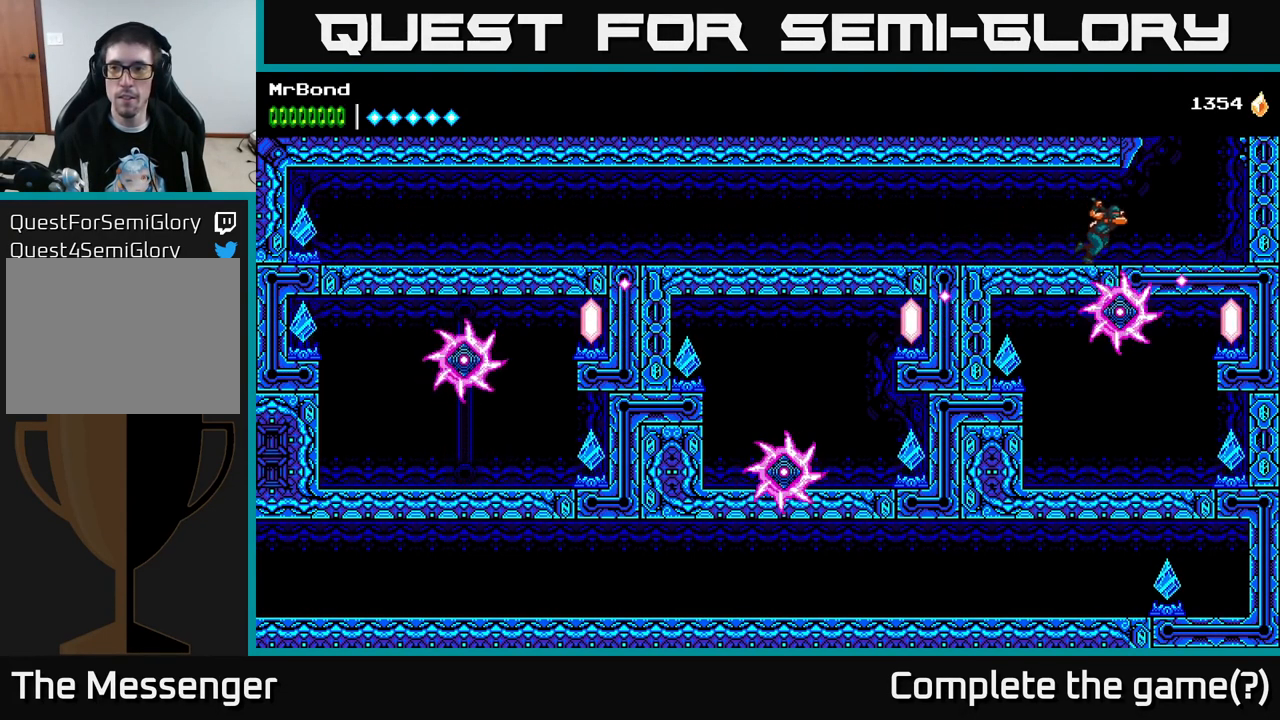
{"buttons": ["A", "DPAD_RIGHT"], "right_stick": "center", "events": [[250, "A", "down"], [350, "A", "up"], [434, "A", "down"]]}
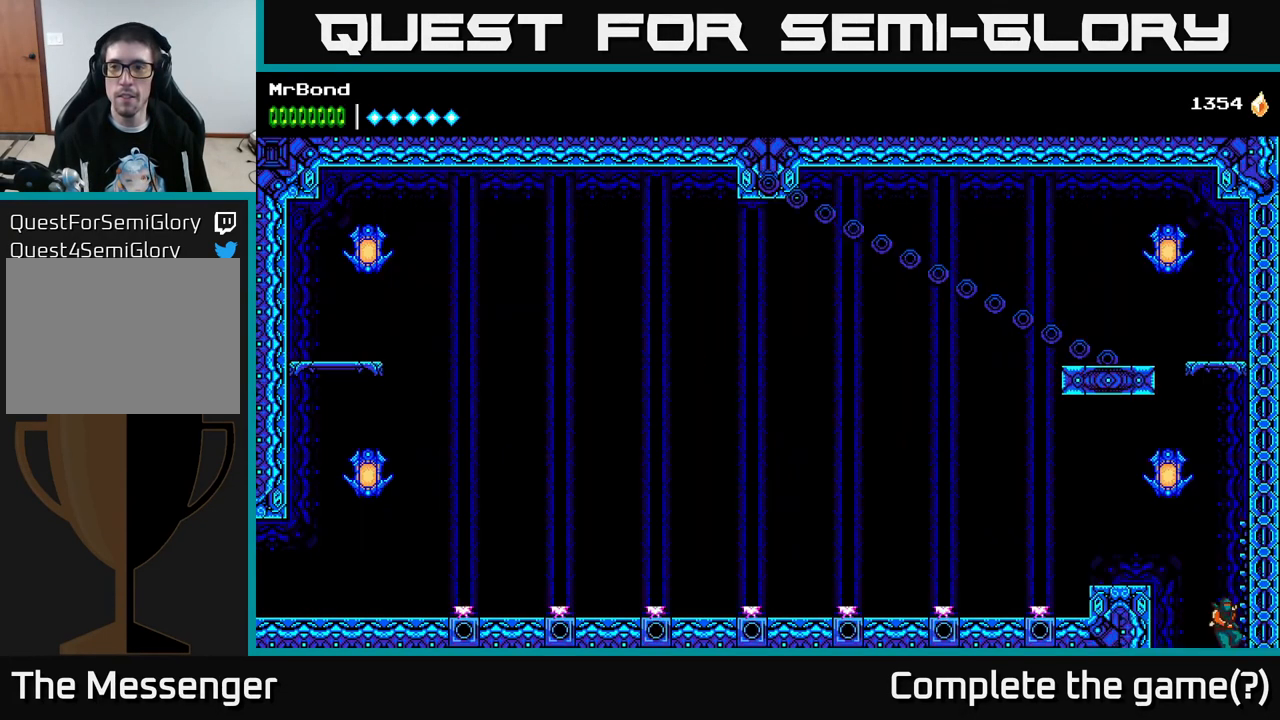
{"buttons": ["DPAD_RIGHT"], "right_stick": "center", "events": [[134, "A", "up"], [200, "A", "down"], [400, "A", "up"]]}
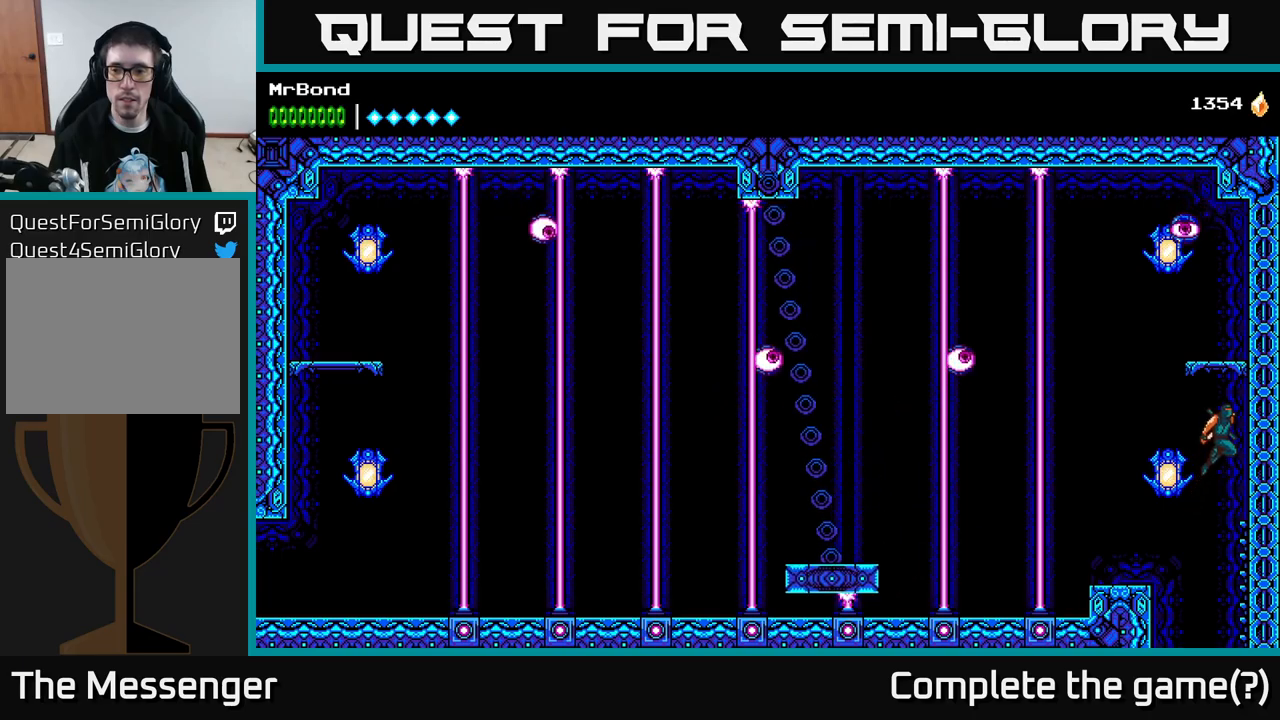
{"buttons": ["DPAD_LEFT"], "right_stick": "center", "events": [[266, "DPAD_RIGHT", "up"], [300, "A", "down"], [300, "DPAD_LEFT", "down"], [350, "X", "down"], [366, "A", "up"], [400, "X", "up"]]}
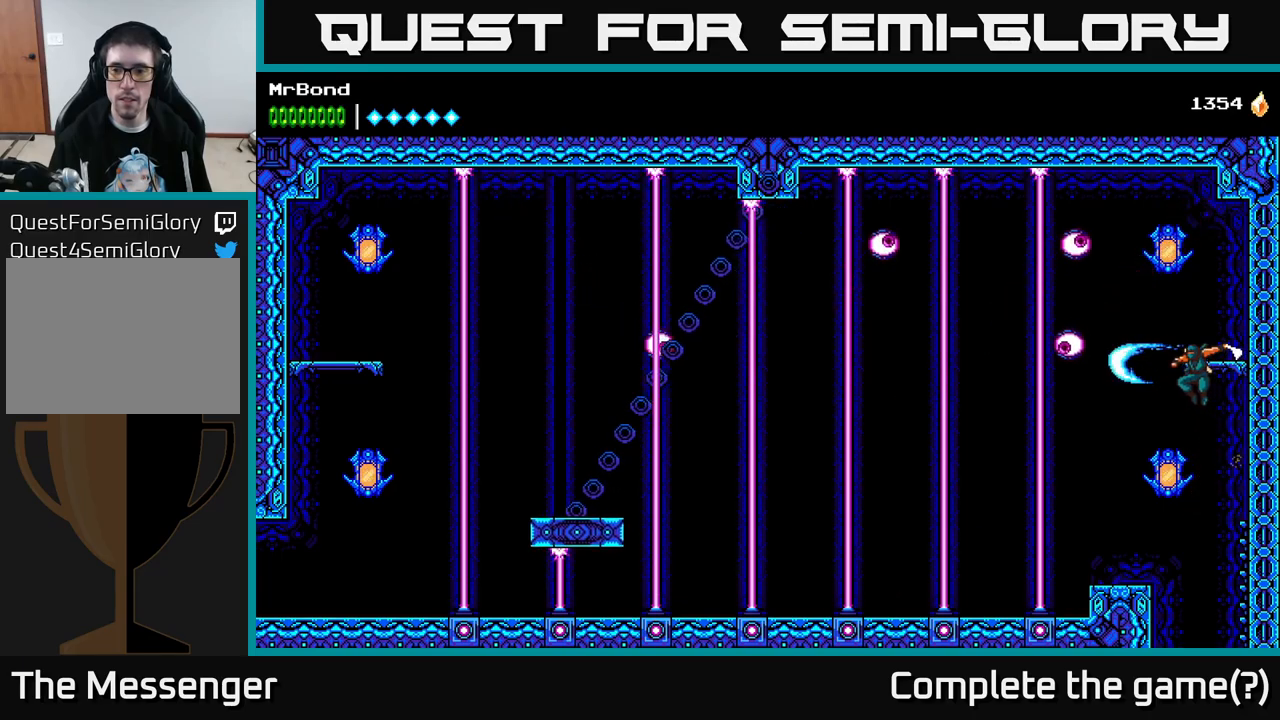
{"buttons": ["DPAD_LEFT"], "right_stick": "center", "events": [[100, "DPAD_LEFT", "up"], [266, "X", "down"], [350, "DPAD_LEFT", "down"], [366, "X", "up"]]}
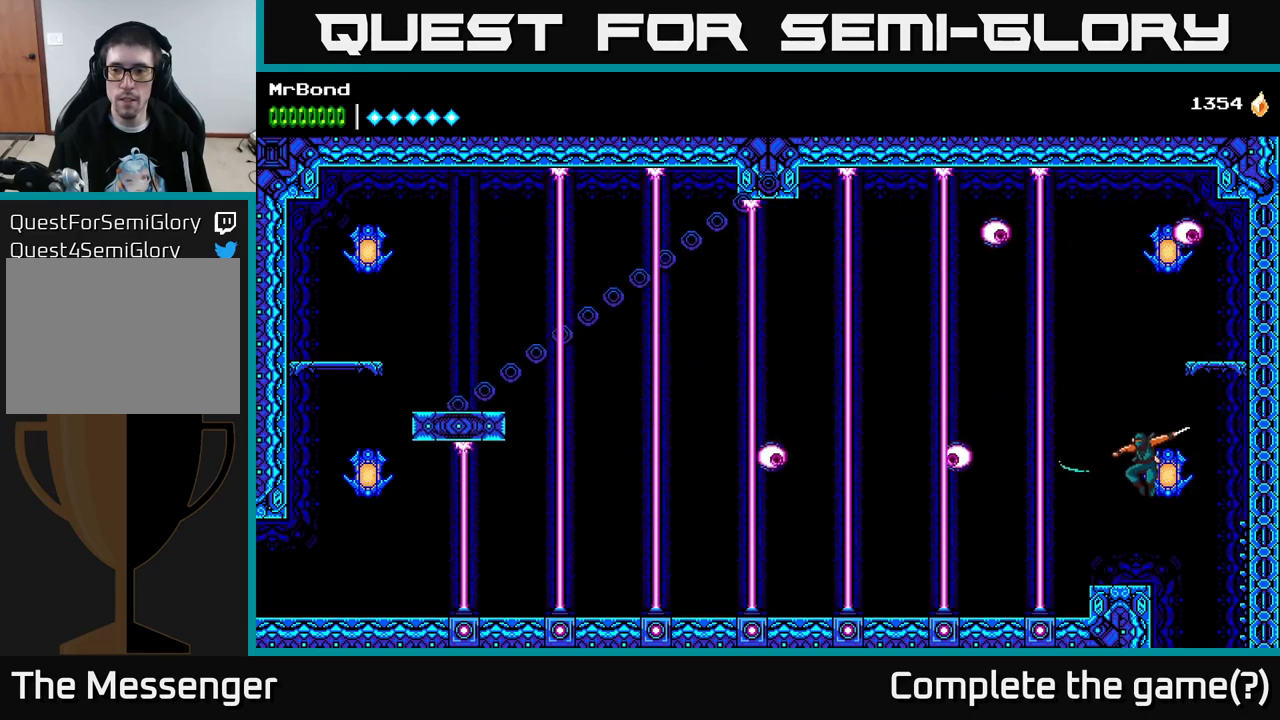
{"buttons": ["A"], "right_stick": "center", "events": [[16, "X", "down"], [66, "DPAD_LEFT", "up"], [133, "X", "up"], [366, "DPAD_RIGHT", "down"], [383, "A", "down"], [433, "DPAD_RIGHT", "up"]]}
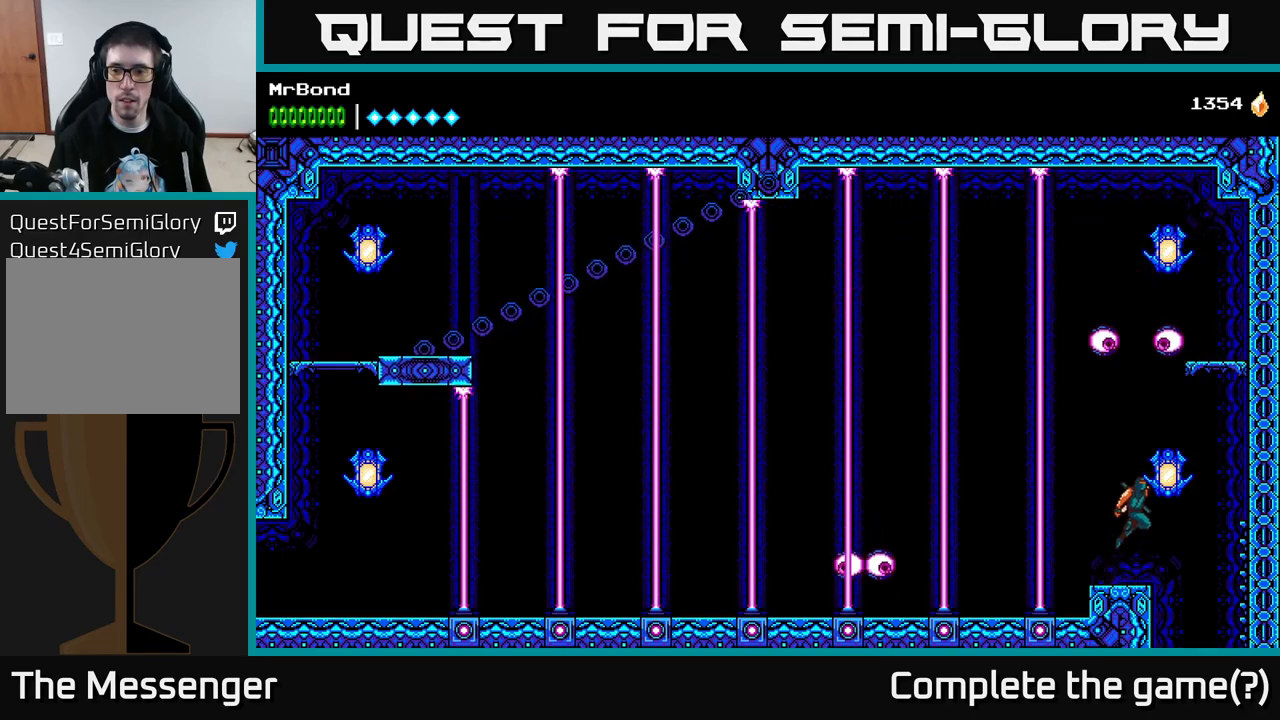
{"buttons": [], "right_stick": "center", "events": [[16, "X", "down"], [33, "A", "up"], [100, "X", "up"], [316, "X", "down"], [500, "X", "up"]]}
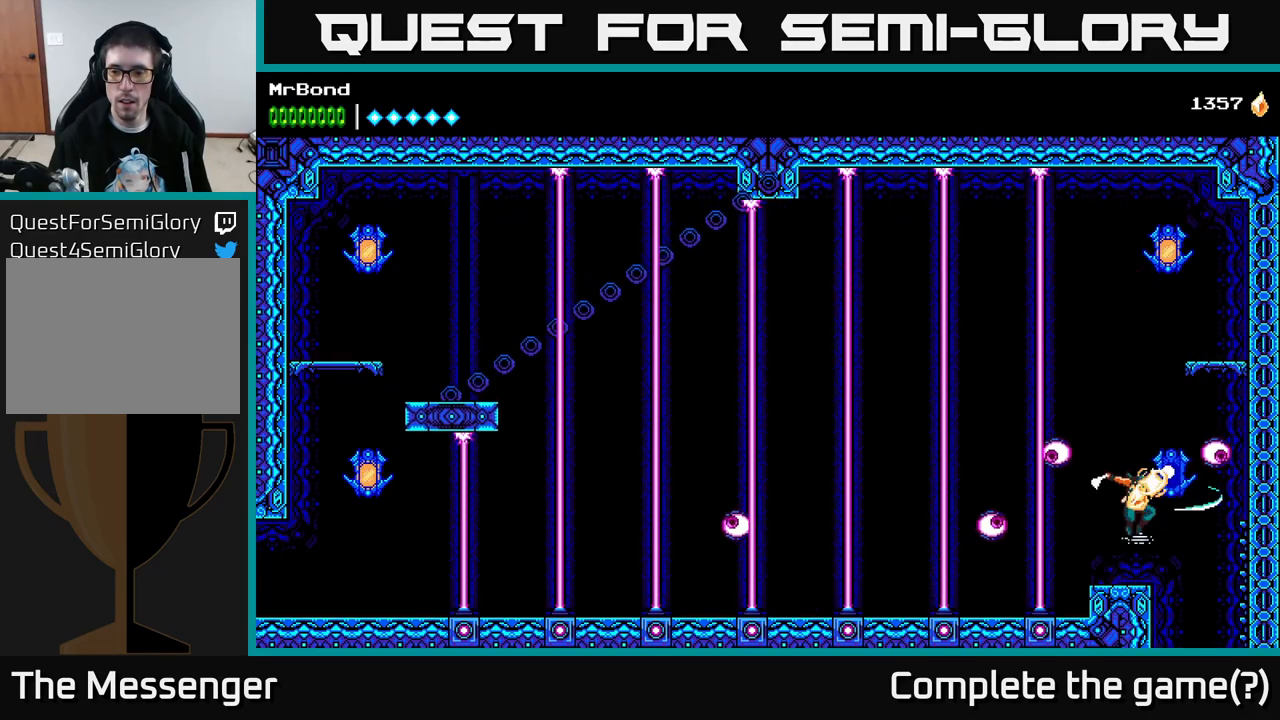
{"buttons": [], "right_stick": "center", "events": [[166, "X", "down"], [300, "X", "up"]]}
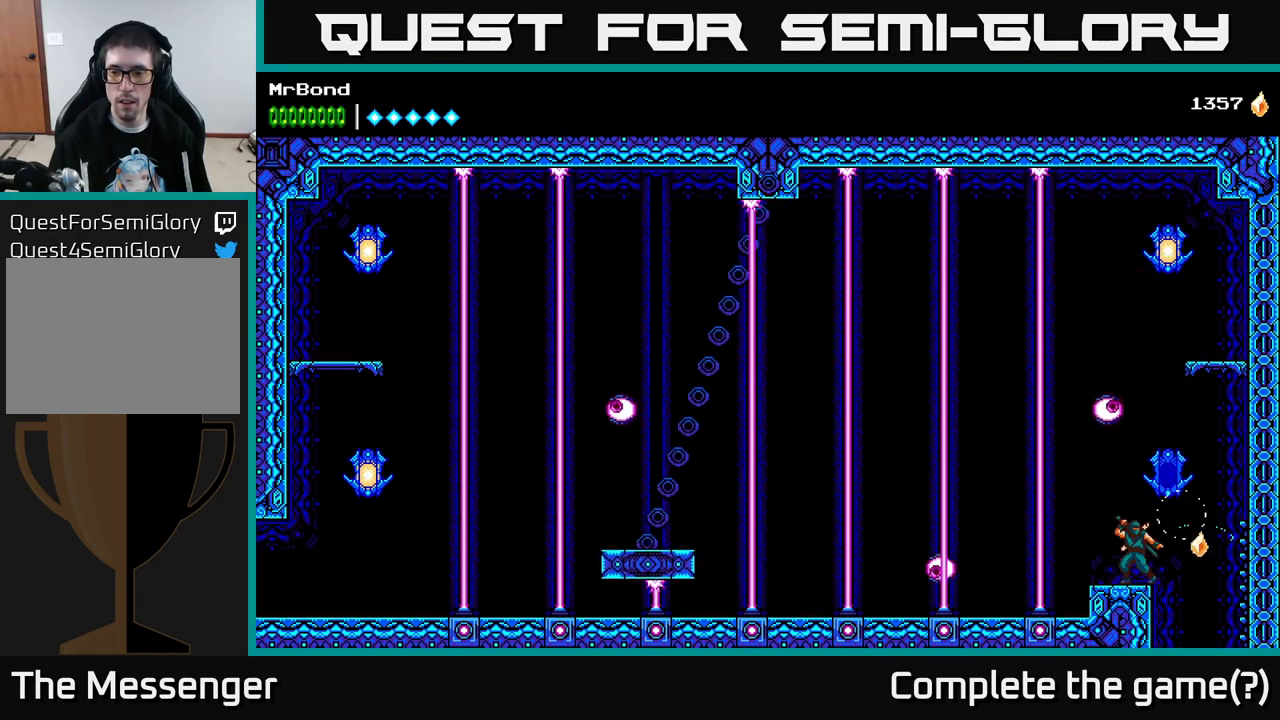
{"buttons": ["DPAD_LEFT"], "right_stick": "center", "events": [[216, "DPAD_LEFT", "down"], [300, "DPAD_LEFT", "up"], [450, "DPAD_LEFT", "down"]]}
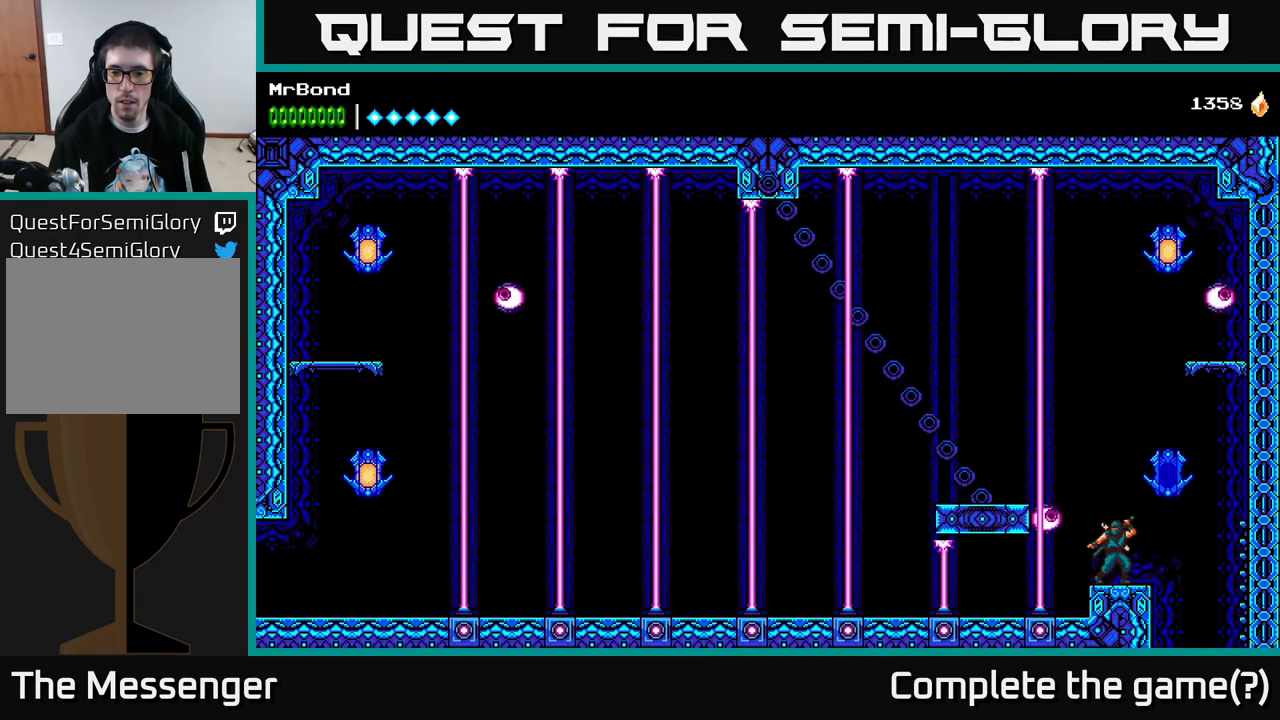
{"buttons": [], "right_stick": "center", "events": [[100, "DPAD_LEFT", "up"]]}
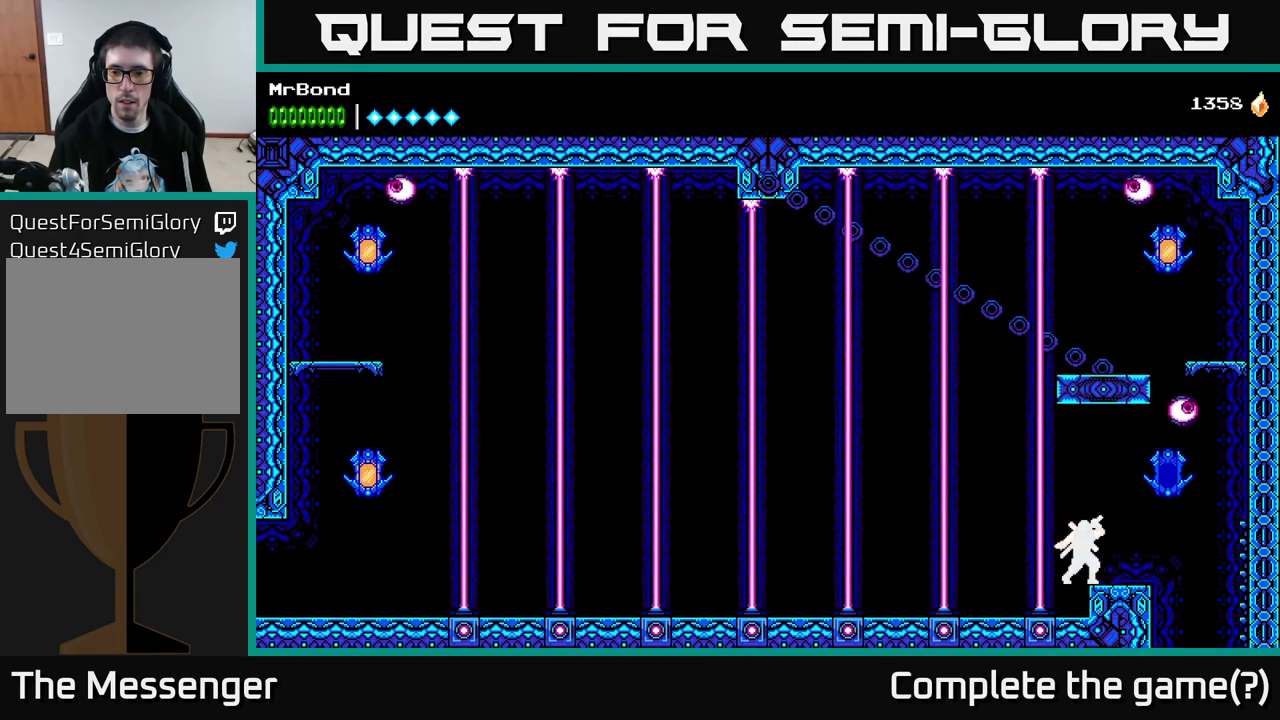
{"buttons": [], "right_stick": "center", "events": []}
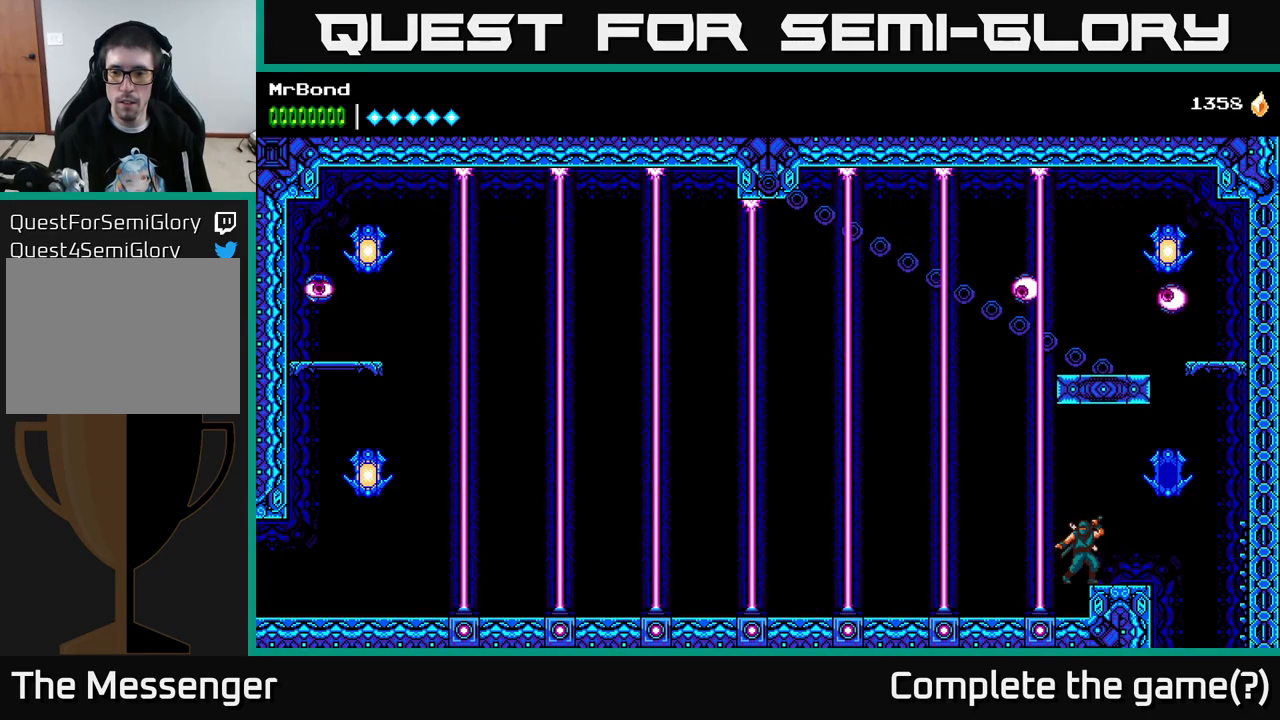
{"buttons": ["A", "DPAD_RIGHT"], "right_stick": "center", "events": [[133, "DPAD_RIGHT", "down"], [366, "A", "down"]]}
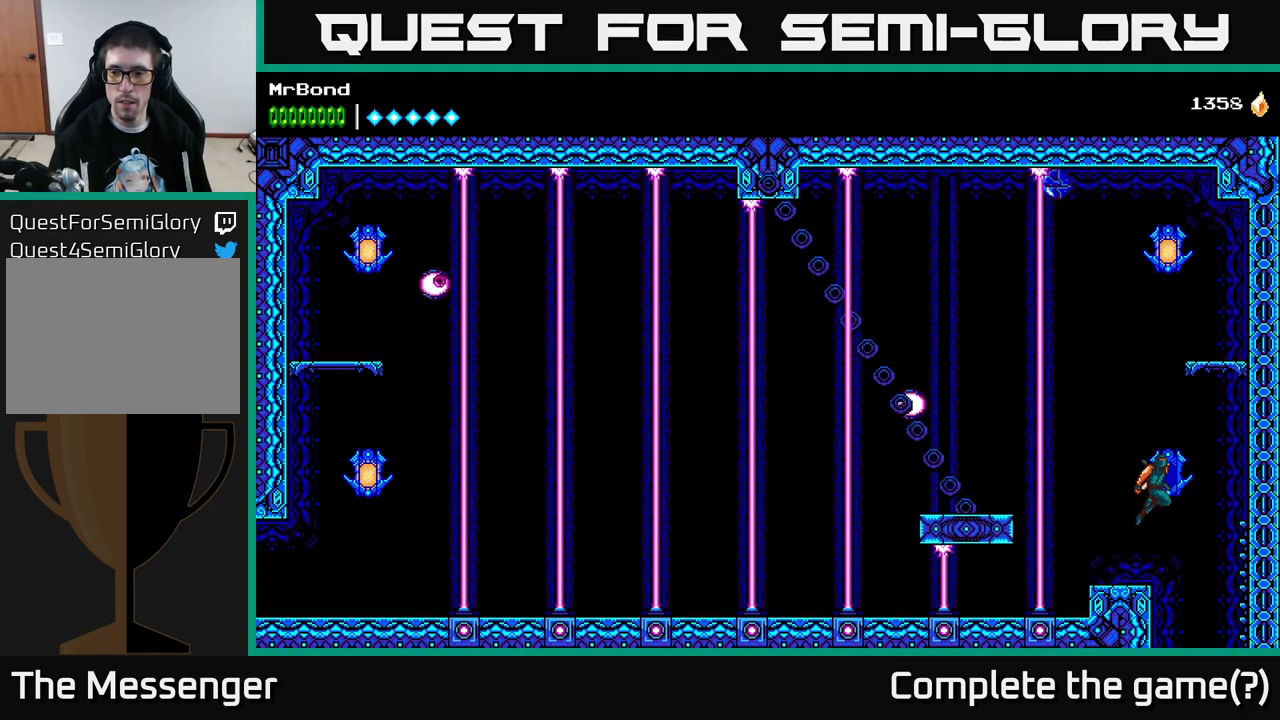
{"buttons": ["DPAD_RIGHT"], "right_stick": "center", "events": [[200, "A", "up"], [300, "A", "down"], [483, "A", "up"]]}
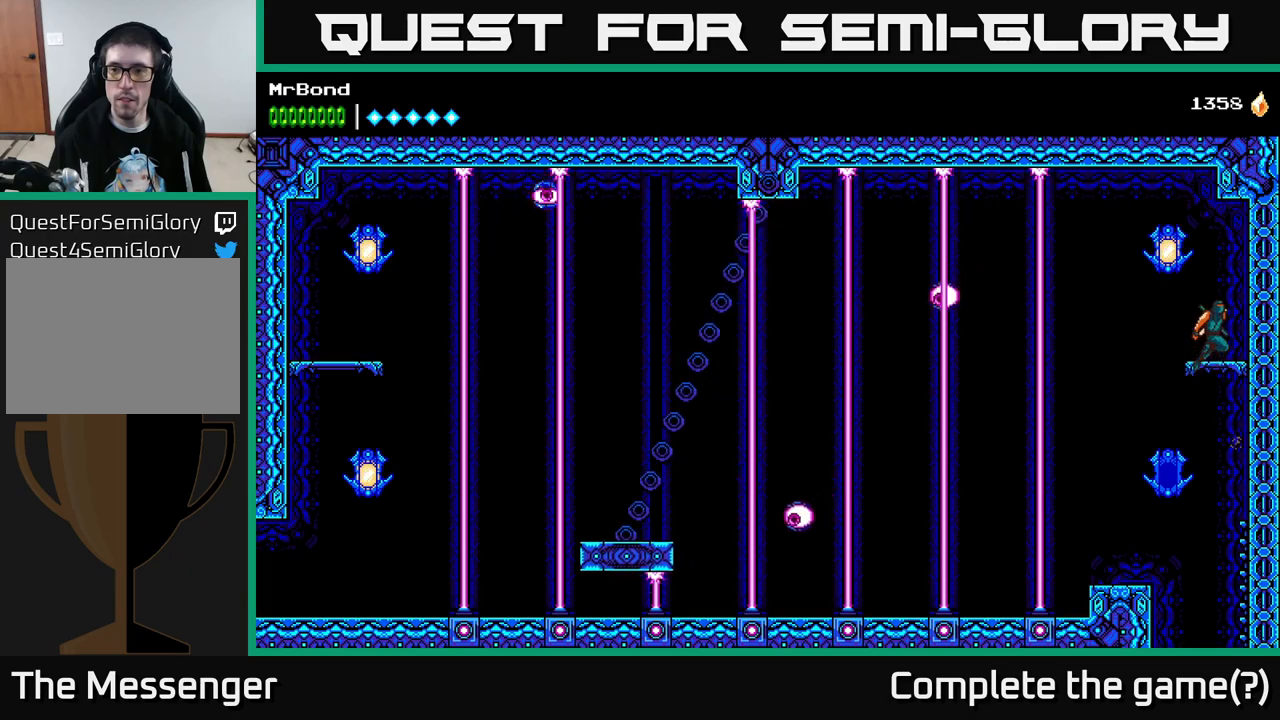
{"buttons": [], "right_stick": "center", "events": [[233, "A", "down"], [233, "DPAD_RIGHT", "up"], [267, "DPAD_LEFT", "down"], [350, "X", "down"], [367, "A", "up"], [450, "X", "up"], [467, "DPAD_LEFT", "up"]]}
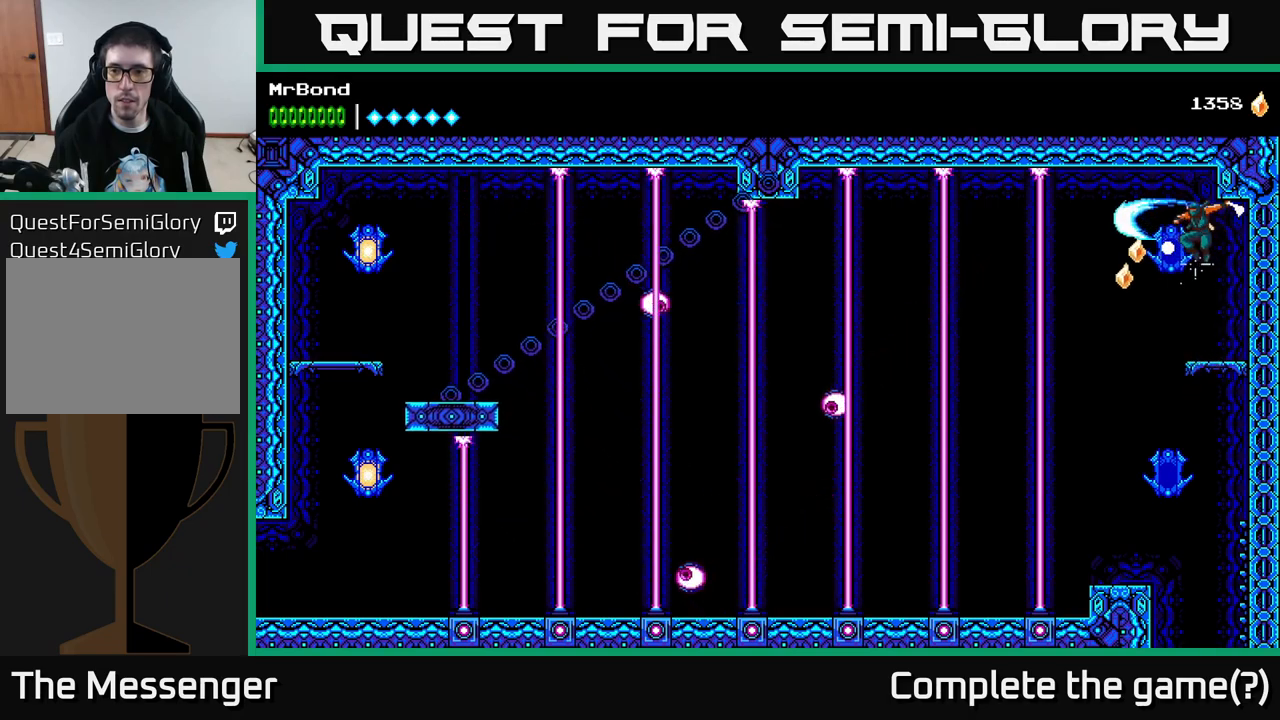
{"buttons": [], "right_stick": "center", "events": [[83, "DPAD_RIGHT", "down"], [233, "DPAD_RIGHT", "up"], [333, "DPAD_LEFT", "down"], [417, "DPAD_LEFT", "up"]]}
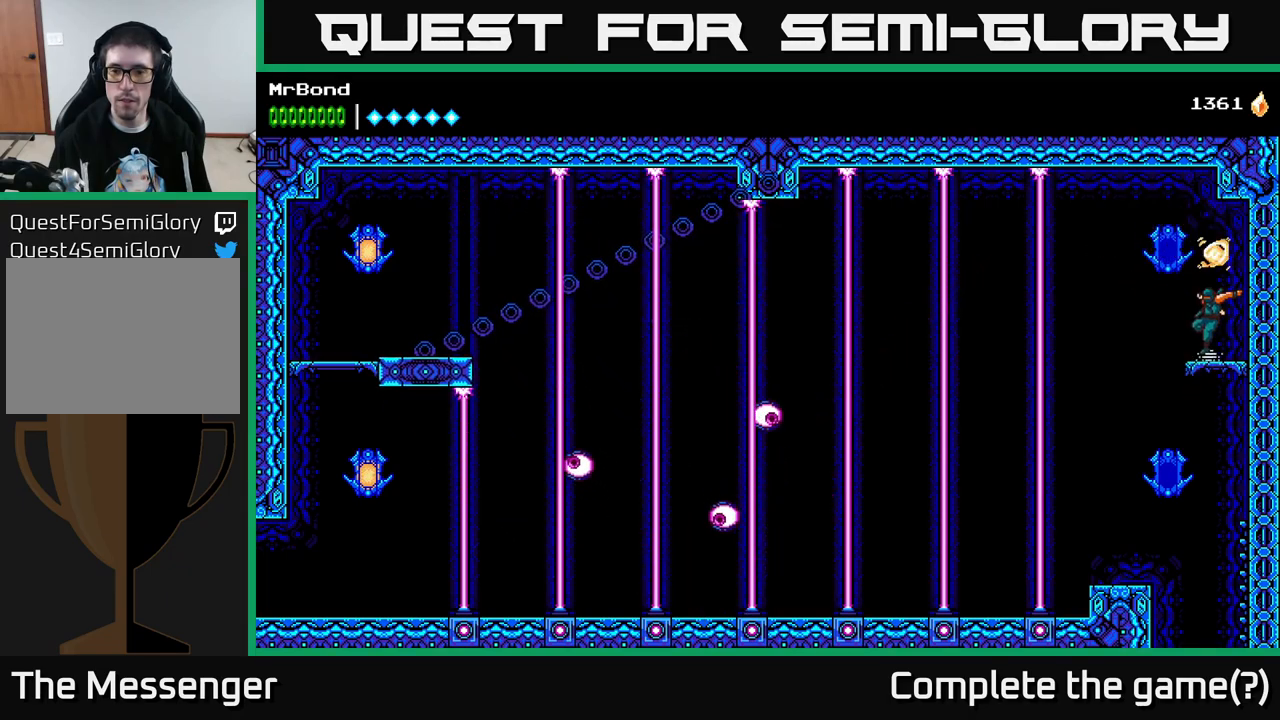
{"buttons": [], "right_stick": "center", "events": []}
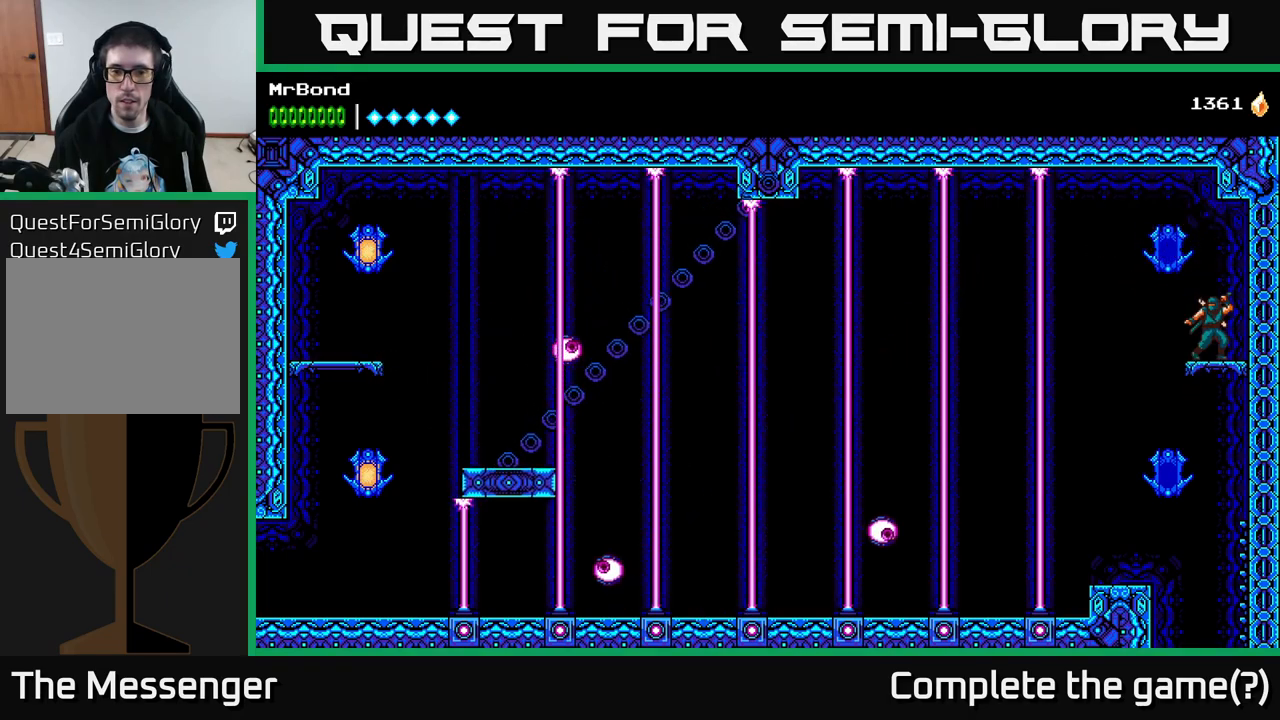
{"buttons": ["A", "DPAD_LEFT"], "right_stick": "center", "events": [[250, "DPAD_LEFT", "down"], [350, "A", "down"]]}
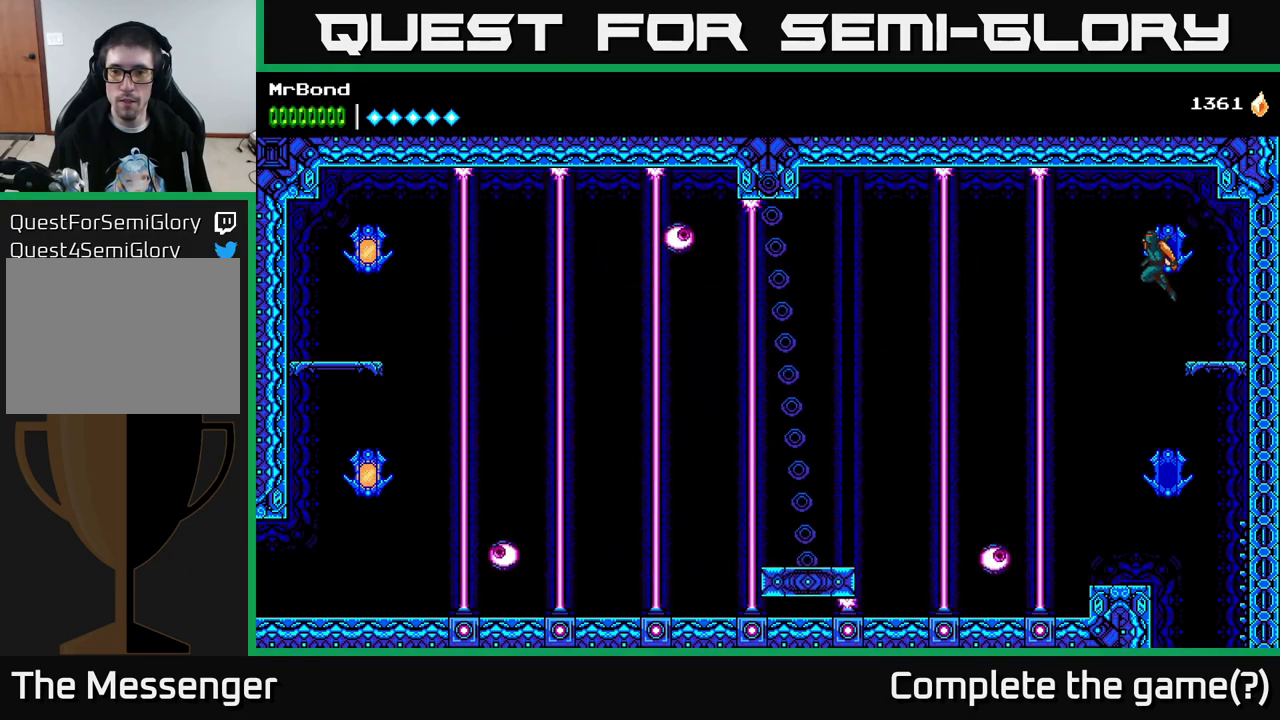
{"buttons": [], "right_stick": "center", "events": [[117, "A", "up"], [233, "DPAD_LEFT", "up"], [383, "DPAD_LEFT", "down"], [467, "DPAD_LEFT", "up"]]}
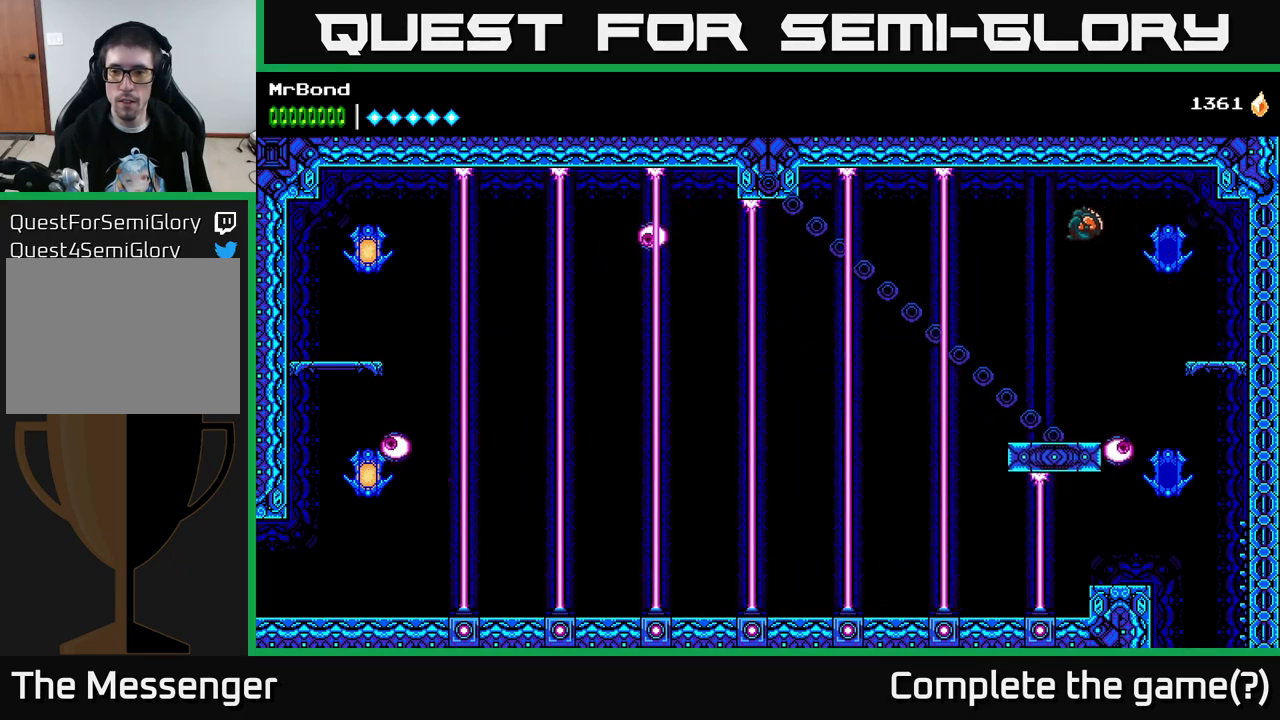
{"buttons": ["DPAD_RIGHT"], "right_stick": "center", "events": [[50, "DPAD_RIGHT", "down"], [133, "DPAD_RIGHT", "up"], [433, "DPAD_RIGHT", "down"]]}